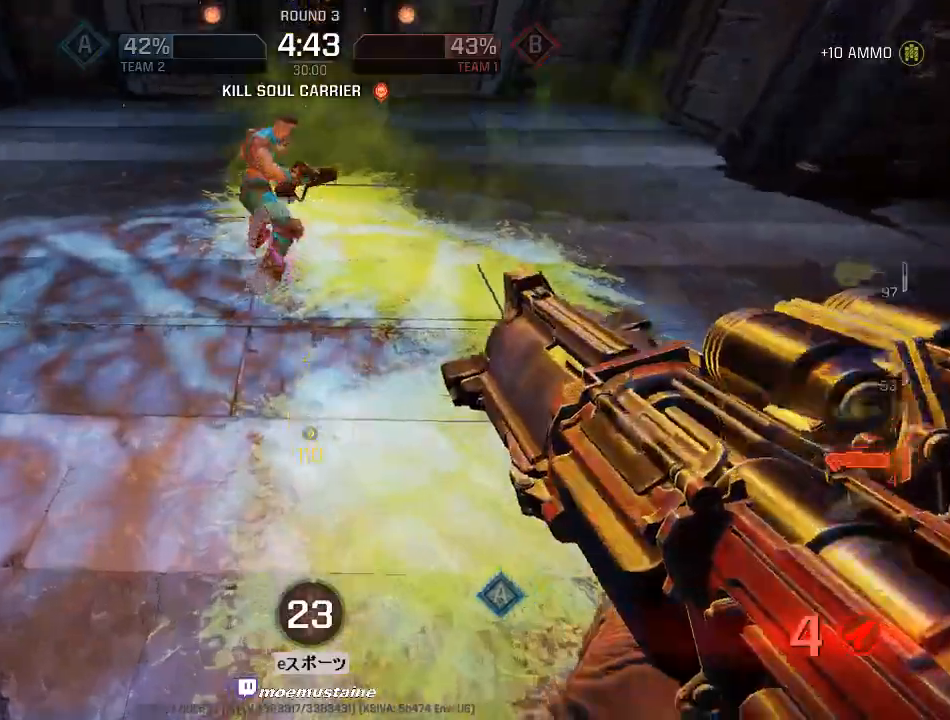
Gameplay with keyboard and mouse; each line is a JSON object with the keys and mouse buttons held at the frame after it. "events" lists presses ("down") and releases ("up") of "a", "caps_lock", "d", "e", "f", "q", "r", "s", "shift", "space", "tab", "w", "mouse_left", "mouse_wheel", "mouse_right", "mouse_mb4" and "mouse_mb5" between this image and that frame as [ms after this image, input, new state], when the widget could be followed in between. "mouse_left", "mouse_wheel", "mouse_right", "mouse_mb4", "mouse_mb5" = the "left", "wheel", "right", "mb4", "mb5" buttons of the "mouse" list. No other keys are recorded. "wheel" means that the mouse wheel is clicked or scrolled. Mouse movement is not recorded.
{"keys": ["d", "w"], "mouse": [], "events": [[100, "w", "down"], [167, "a", "up"], [350, "d", "down"]]}
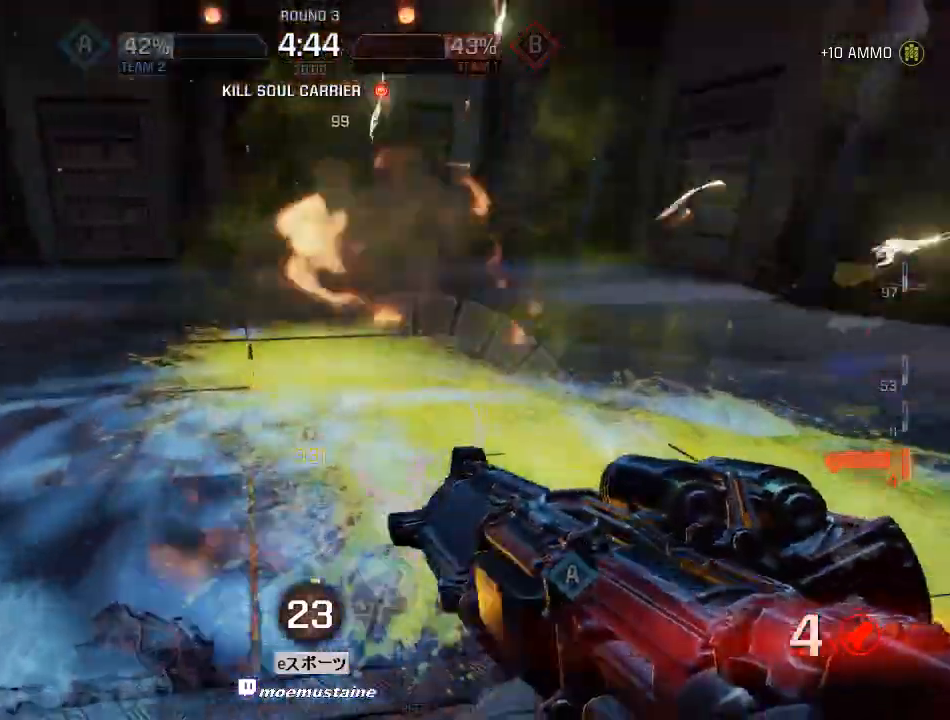
{"keys": ["a", "w"], "mouse": ["mb4"], "events": [[67, "a", "down"], [150, "s", "down"], [167, "d", "up"], [183, "w", "up"], [233, "d", "down"], [233, "mouse_left", "down"], [267, "a", "up"], [333, "mouse_left", "up"], [350, "s", "up"], [433, "w", "down"], [467, "mouse_mb4", "down"], [483, "d", "up"], [500, "a", "down"]]}
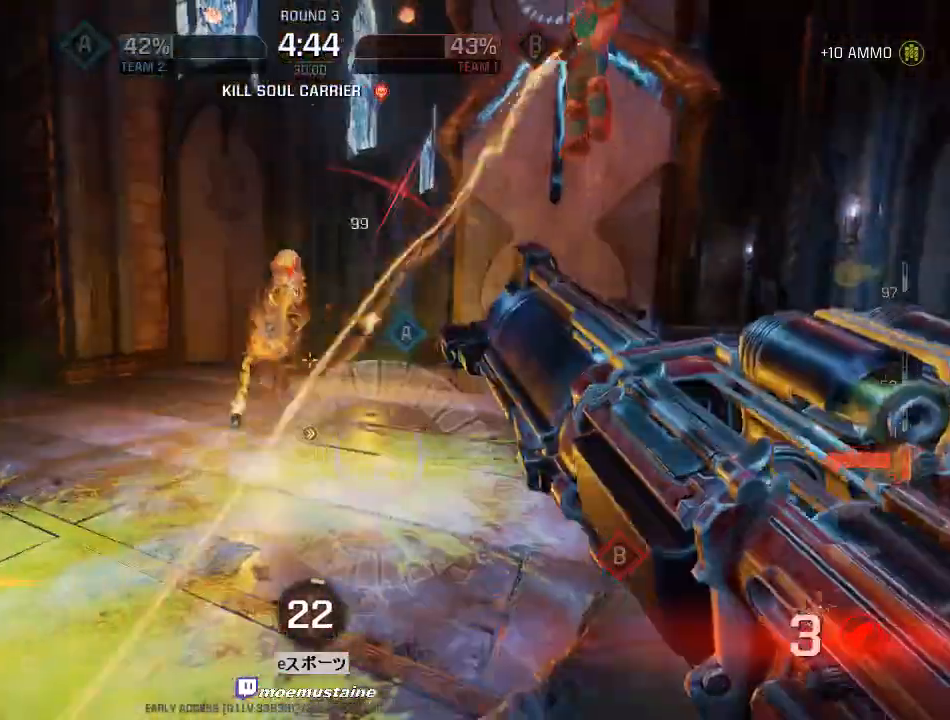
{"keys": ["a", "s"], "mouse": []}
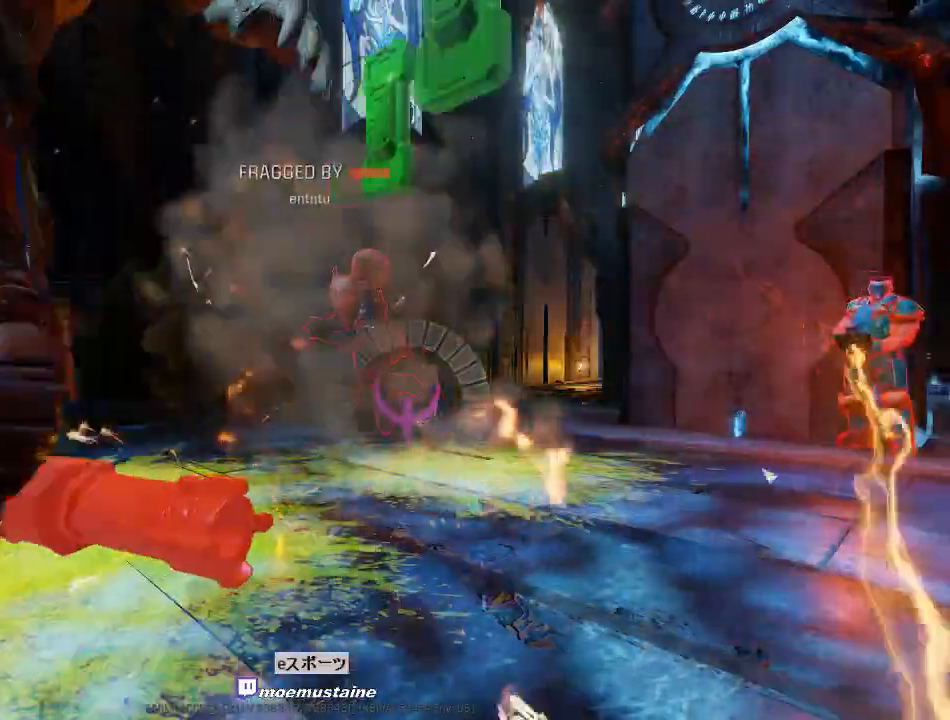
{"keys": [], "mouse": [], "events": [[33, "mouse_left", "down"], [100, "a", "up"], [133, "mouse_left", "up"], [133, "s", "up"]]}
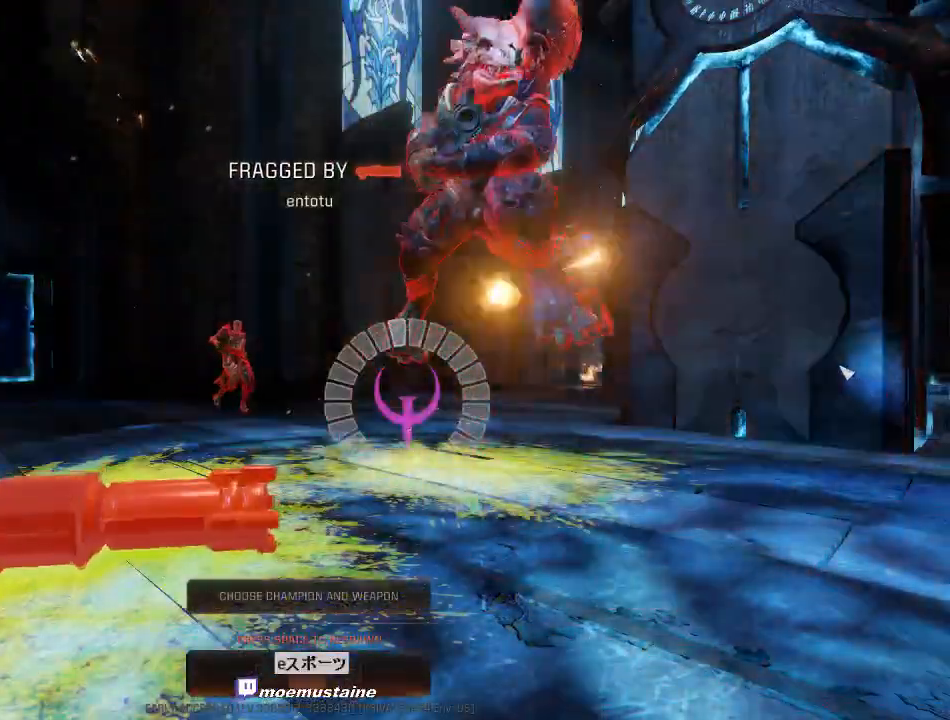
{"keys": [], "mouse": [], "events": []}
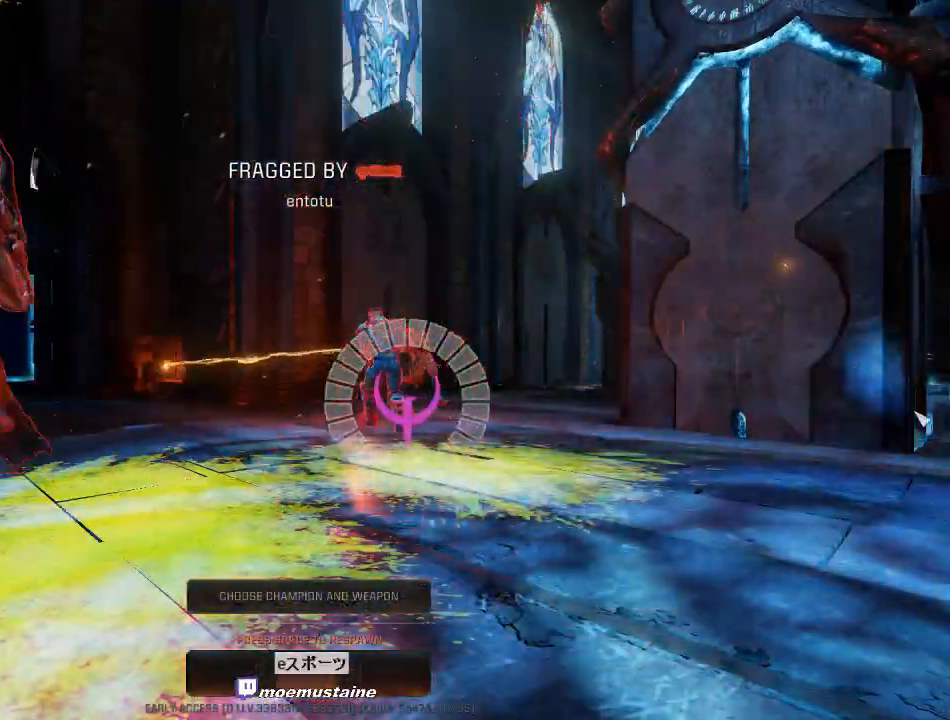
{"keys": [], "mouse": [], "events": []}
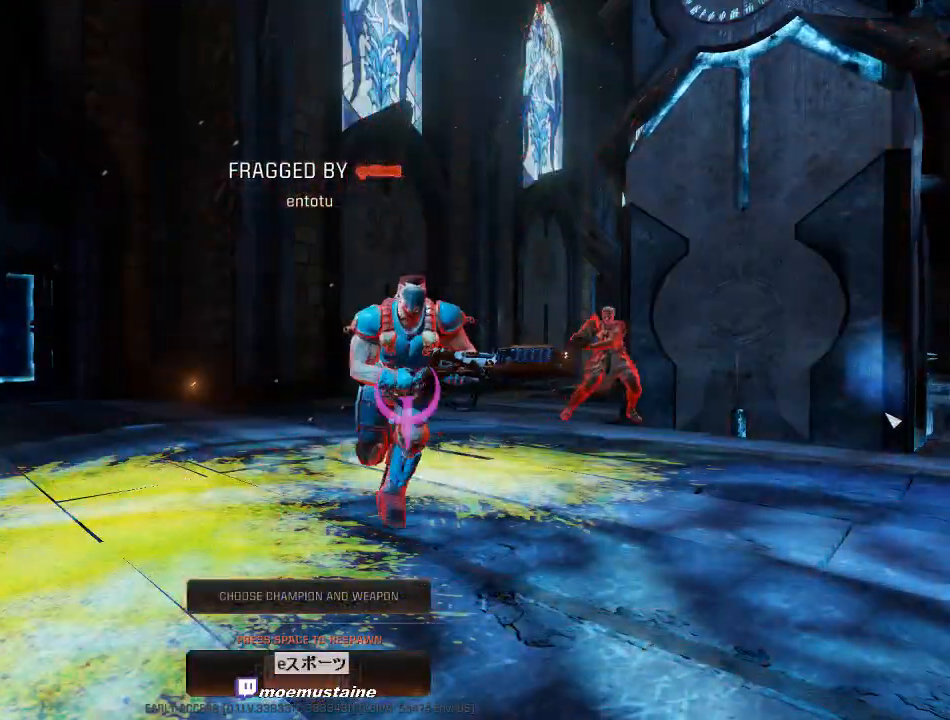
{"keys": [], "mouse": [], "events": []}
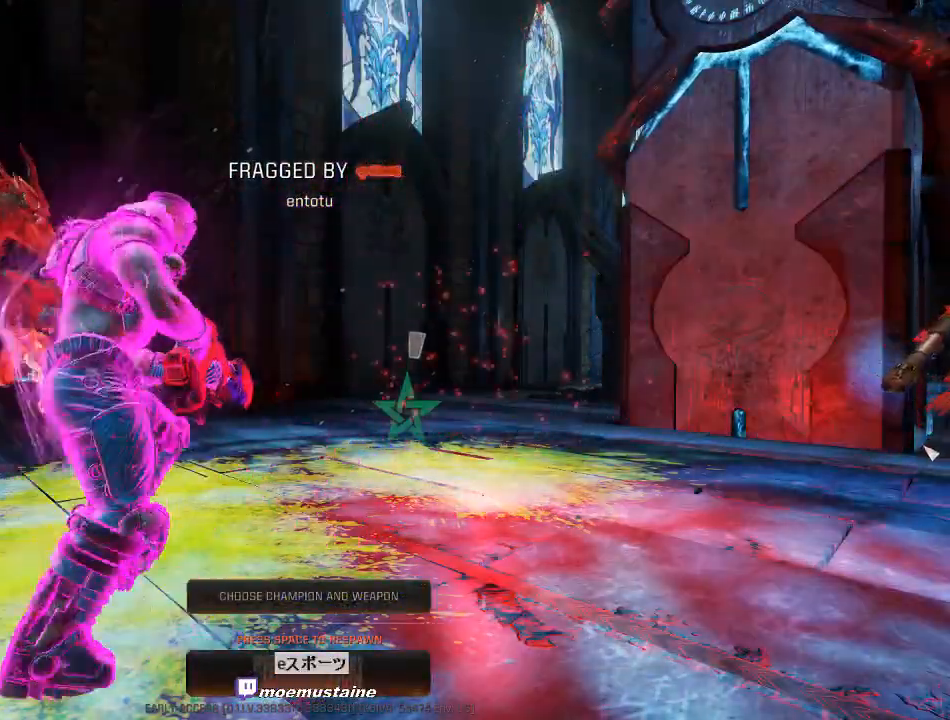
{"keys": [], "mouse": [], "events": []}
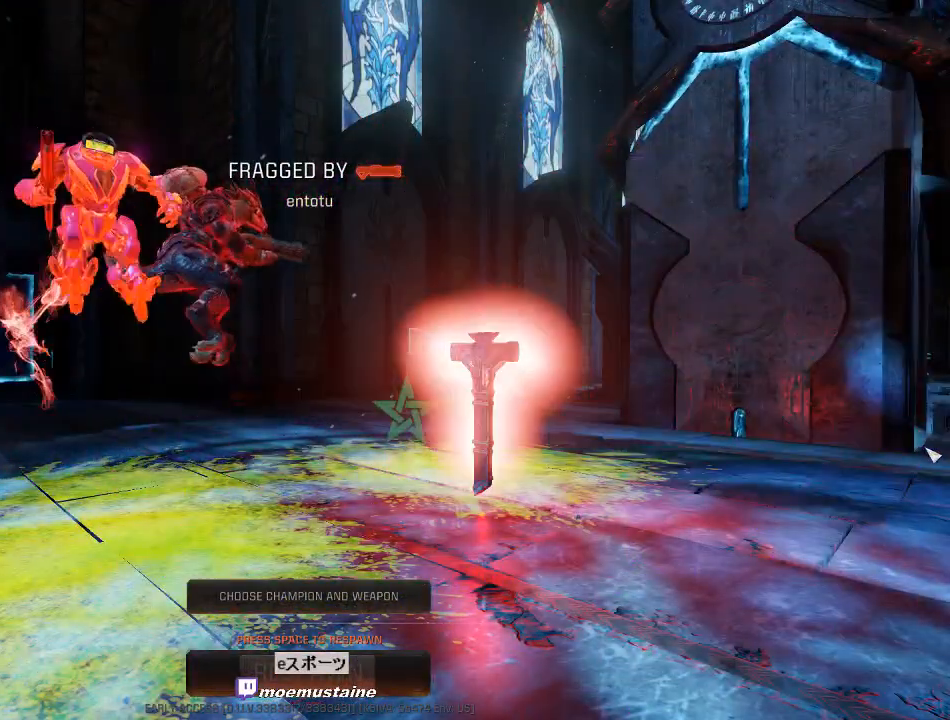
{"keys": [], "mouse": [], "events": []}
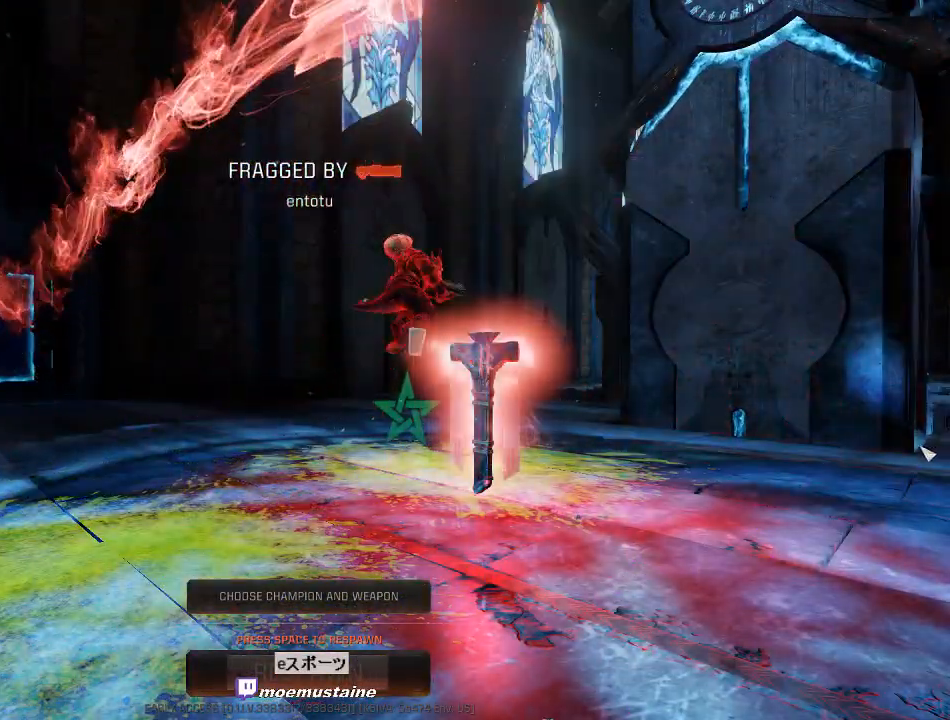
{"keys": [], "mouse": [], "events": []}
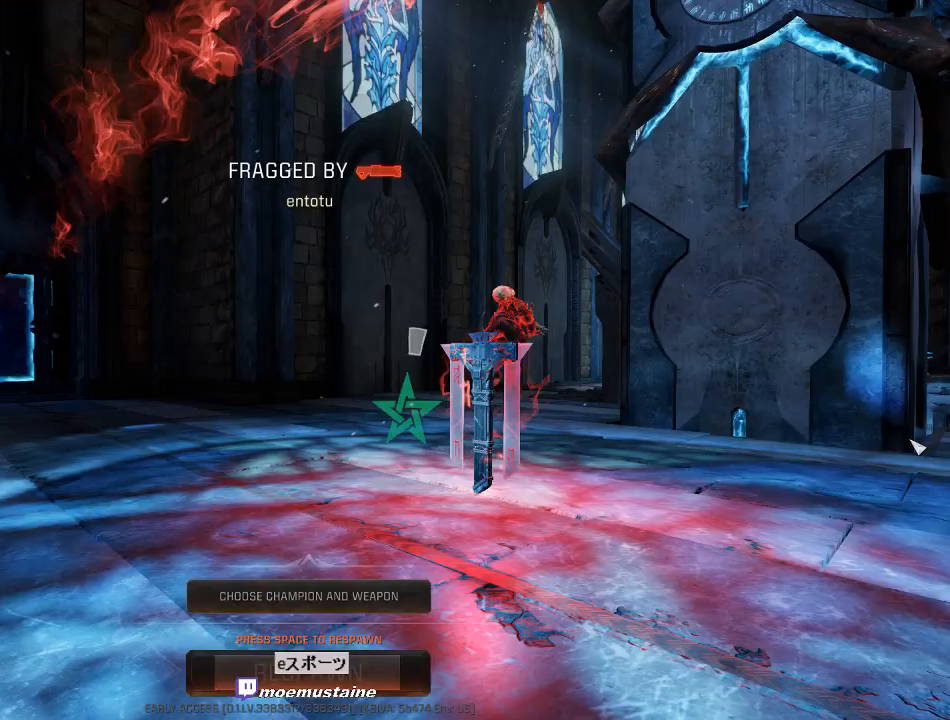
{"keys": ["space"], "mouse": [], "events": [[150, "space", "down"], [250, "space", "up"], [333, "space", "down"], [417, "space", "up"], [467, "space", "down"]]}
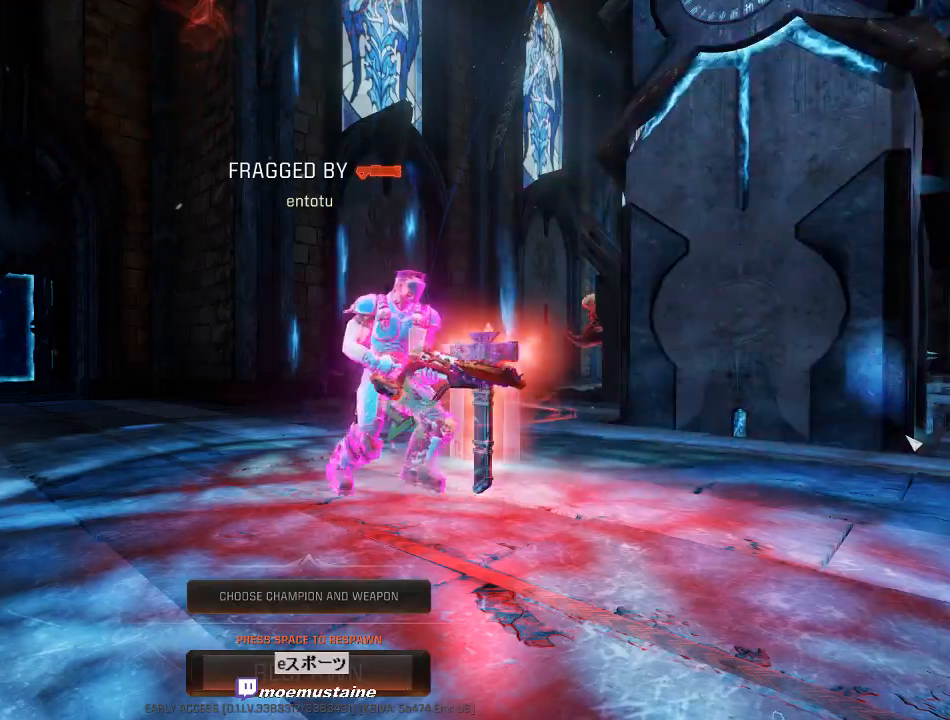
{"keys": [], "mouse": [], "events": [[67, "space", "up"]]}
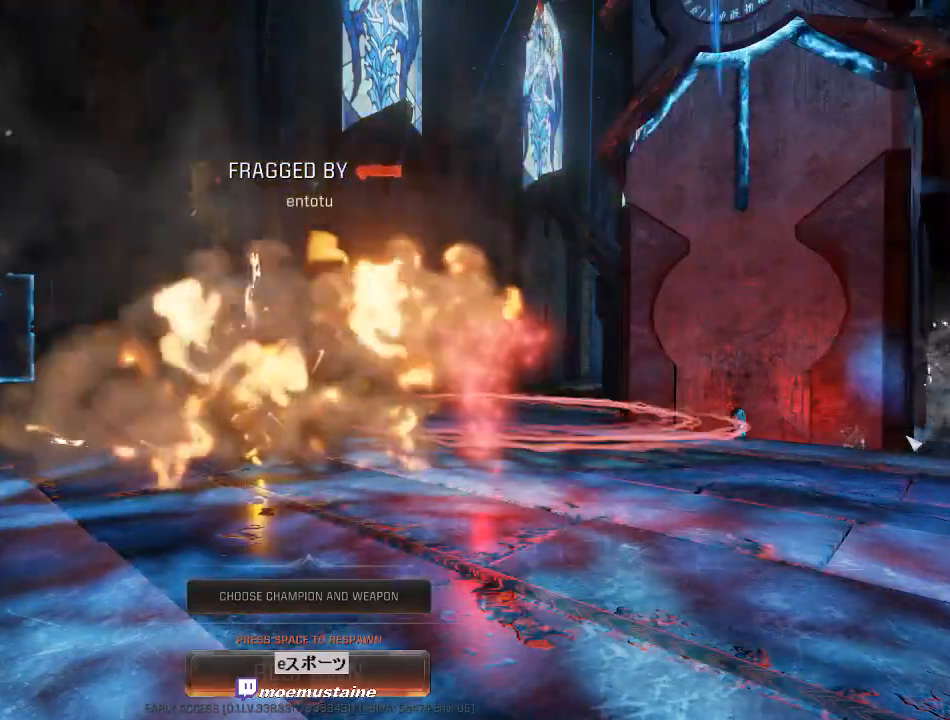
{"keys": ["space", "w"], "mouse": [], "events": [[183, "w", "down"], [417, "space", "down"]]}
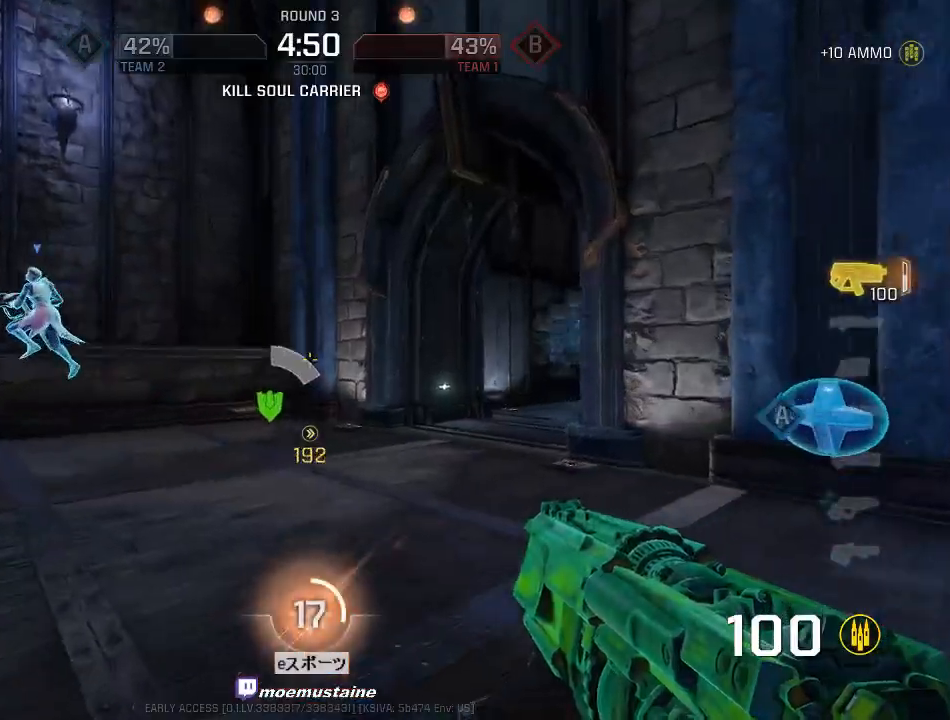
{"keys": ["a", "w"], "mouse": [], "events": [[17, "space", "up"], [300, "a", "down"]]}
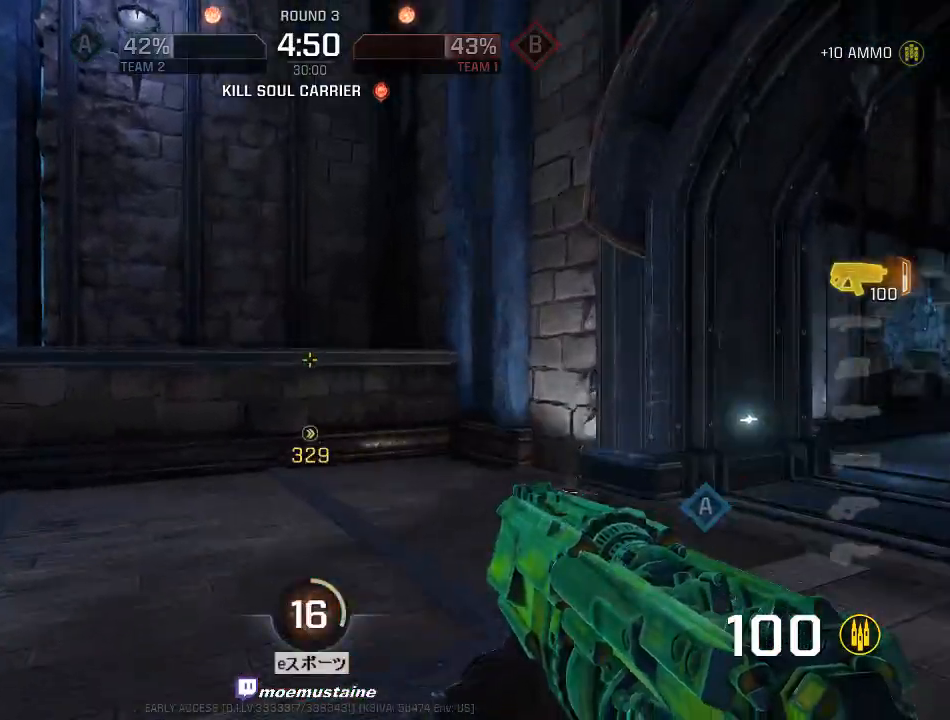
{"keys": ["a", "w"], "mouse": [], "events": [[33, "a", "up"], [117, "a", "down"], [383, "mouse_right", "down"], [450, "mouse_right", "up"]]}
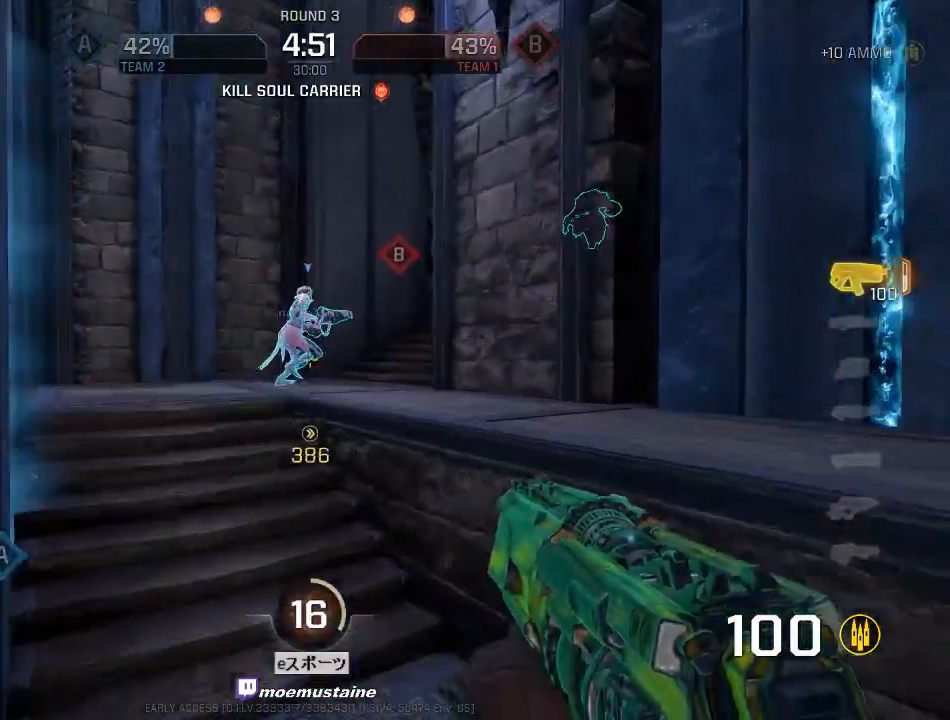
{"keys": ["d", "w"], "mouse": [], "events": [[467, "d", "down"], [483, "a", "up"]]}
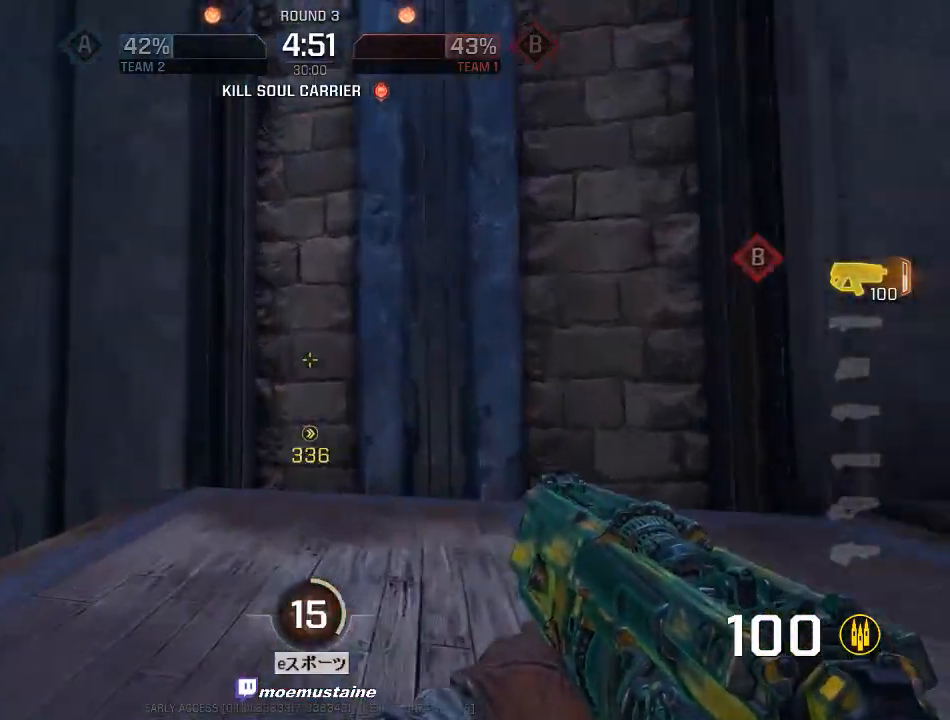
{"keys": ["d", "w"], "mouse": ["right"], "events": [[233, "mouse_right", "down"], [333, "mouse_right", "up"], [500, "mouse_right", "down"]]}
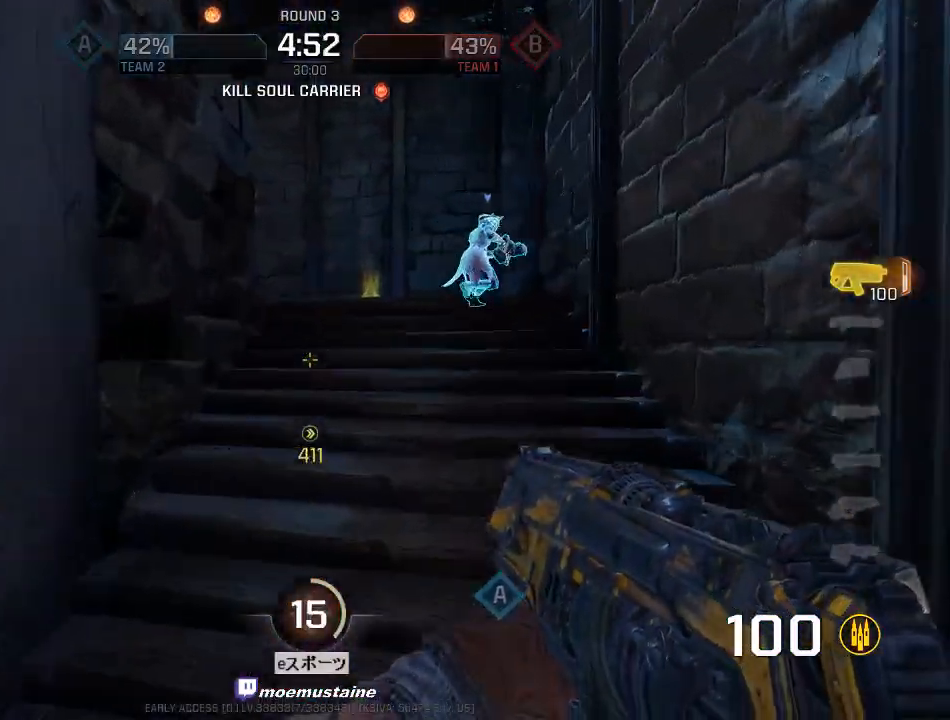
{"keys": ["a", "d", "w"], "mouse": [], "events": [[267, "mouse_right", "up"], [483, "a", "down"]]}
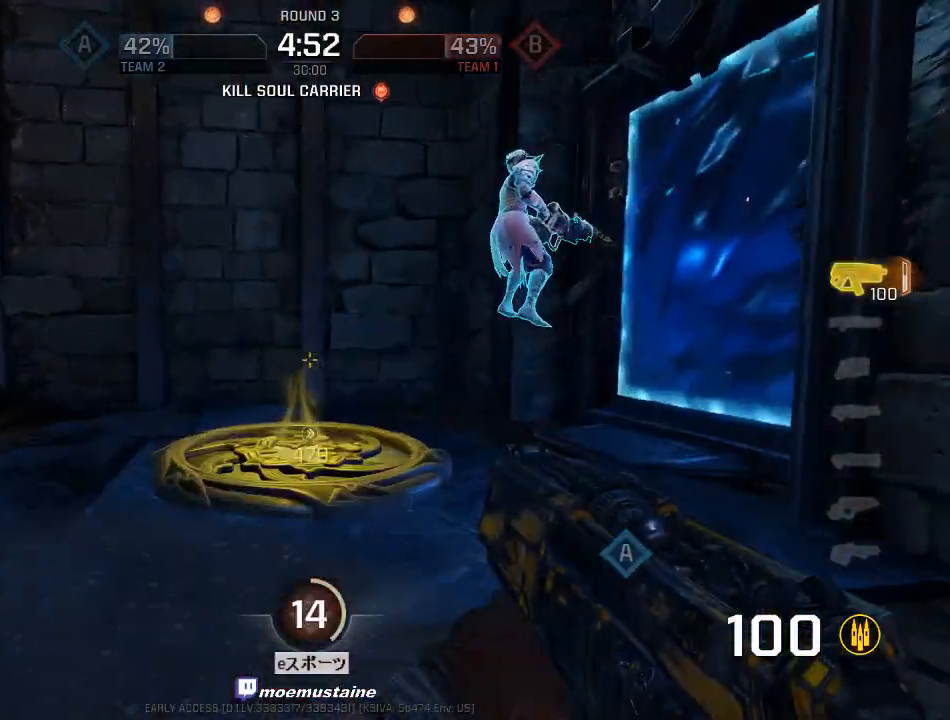
{"keys": ["w"], "mouse": [], "events": [[17, "d", "up"], [167, "w", "up"], [283, "d", "down"], [317, "a", "up"], [400, "w", "down"], [450, "d", "up"]]}
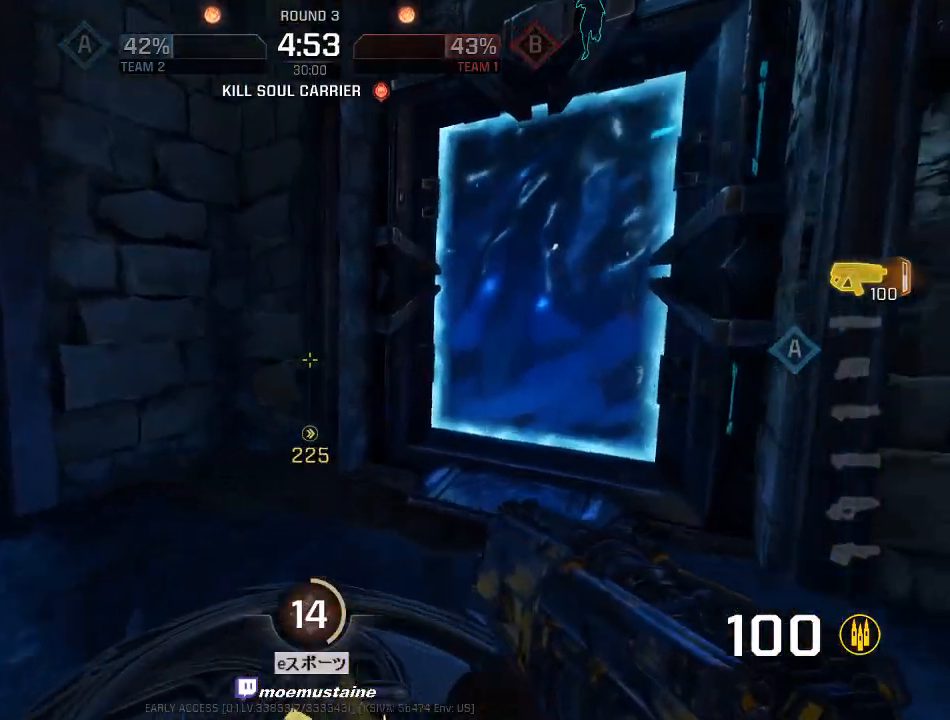
{"keys": ["a", "w"], "mouse": ["left"], "events": [[67, "d", "down"], [233, "mouse_right", "down"], [333, "mouse_left", "down"], [350, "mouse_right", "up"], [433, "a", "down"], [450, "d", "up"]]}
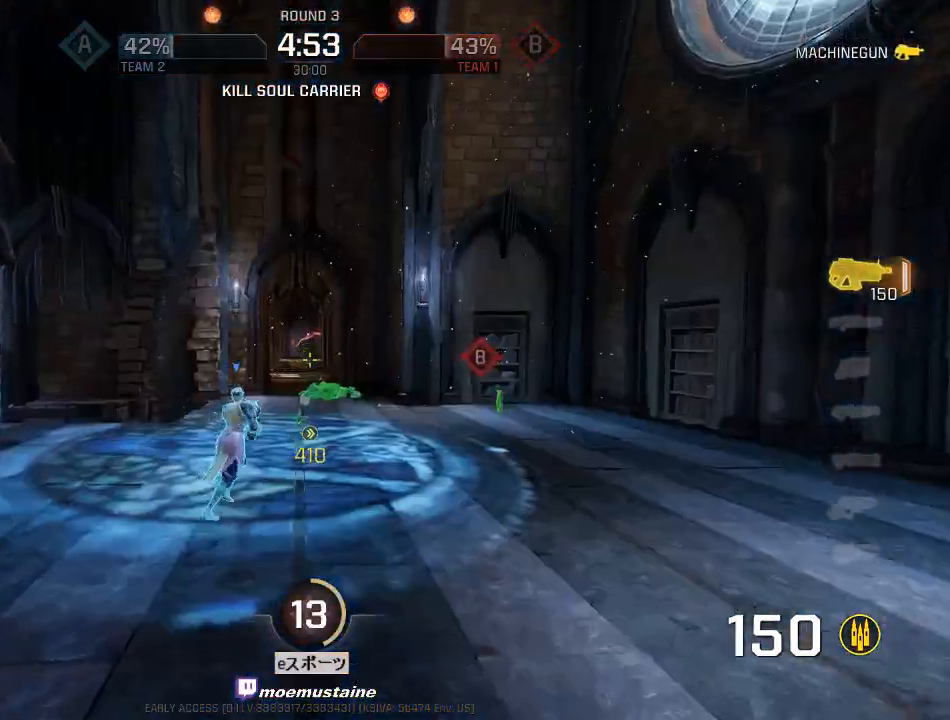
{"keys": ["d", "w"], "mouse": ["left"], "events": [[183, "mouse_right", "down"], [317, "d", "down"], [383, "a", "up"], [467, "mouse_right", "up"]]}
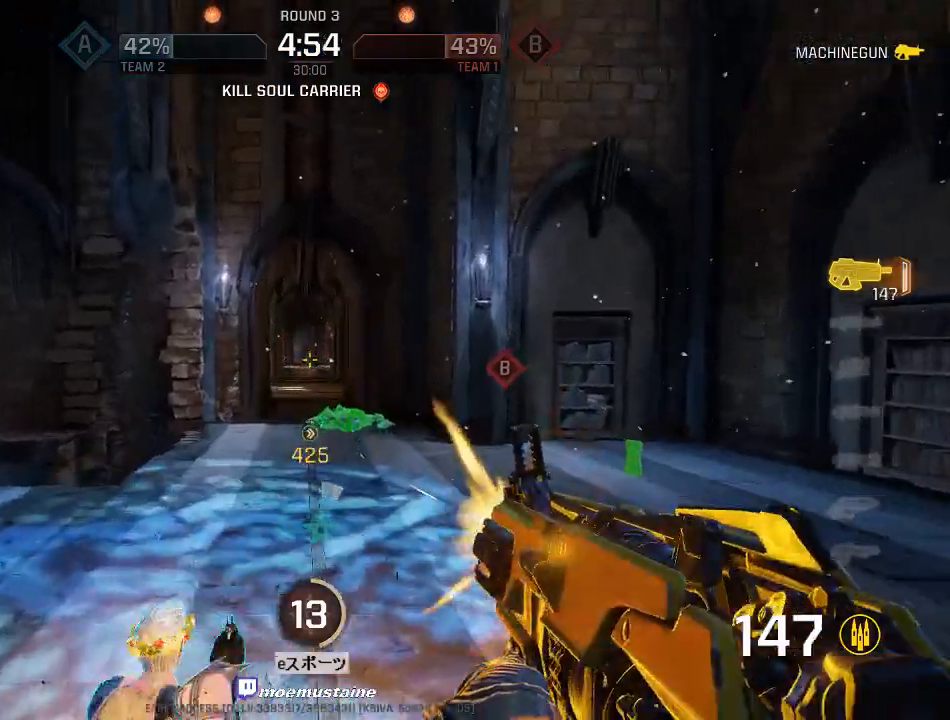
{"keys": ["a", "w"], "mouse": ["right"], "events": [[117, "mouse_left", "up"], [333, "a", "down"], [367, "mouse_right", "down"], [400, "d", "up"]]}
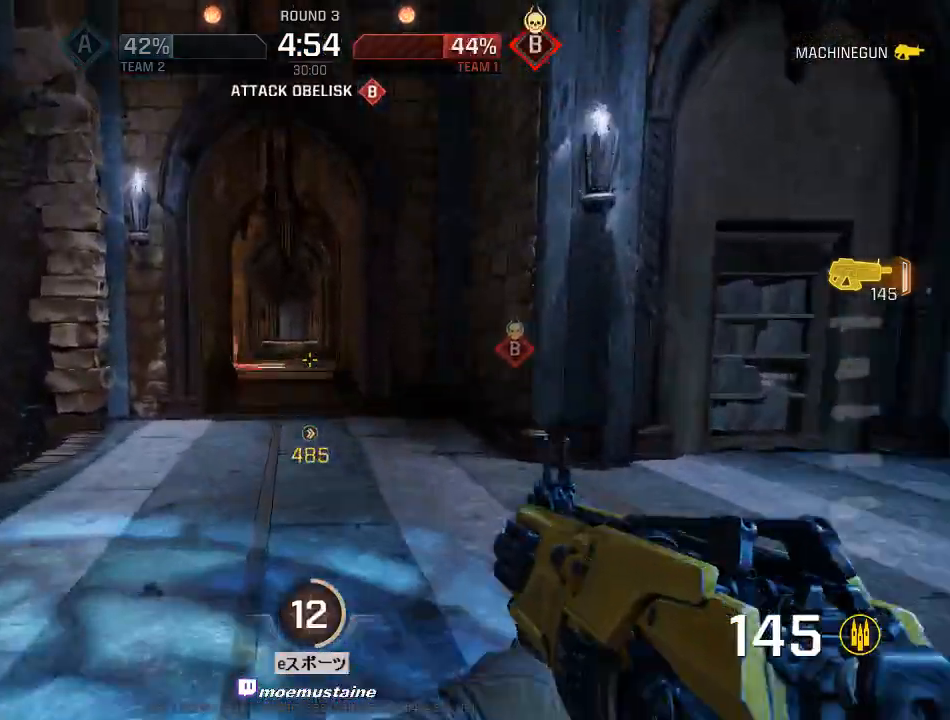
{"keys": ["a"], "mouse": ["left"], "events": [[17, "mouse_right", "up"], [450, "mouse_left", "down"], [500, "w", "up"]]}
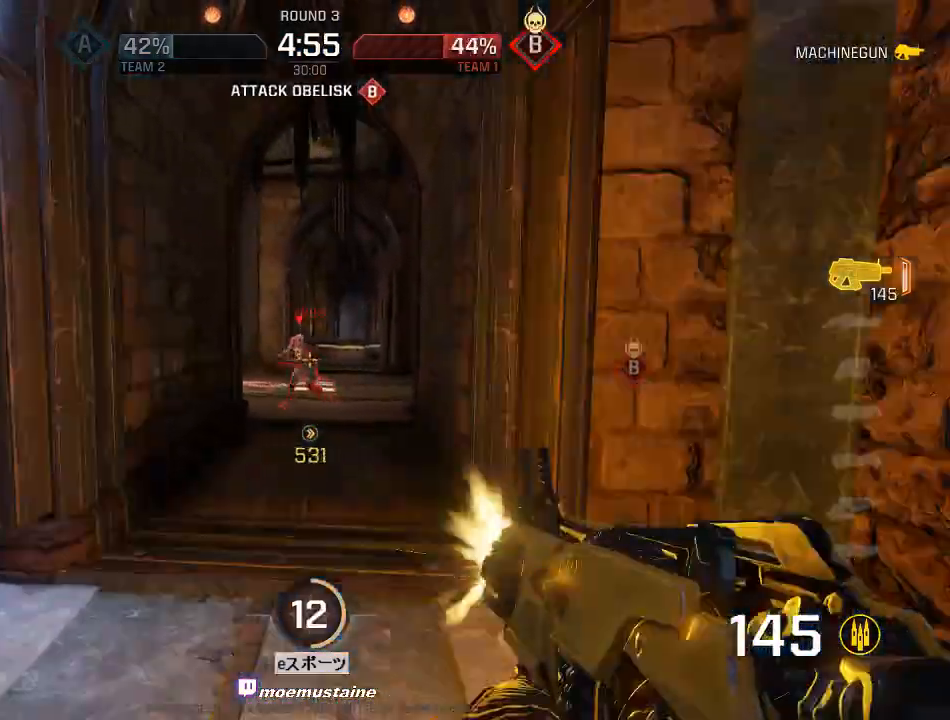
{"keys": ["s"], "mouse": ["left"], "events": [[150, "d", "down"], [200, "a", "up"], [200, "s", "down"], [500, "d", "up"]]}
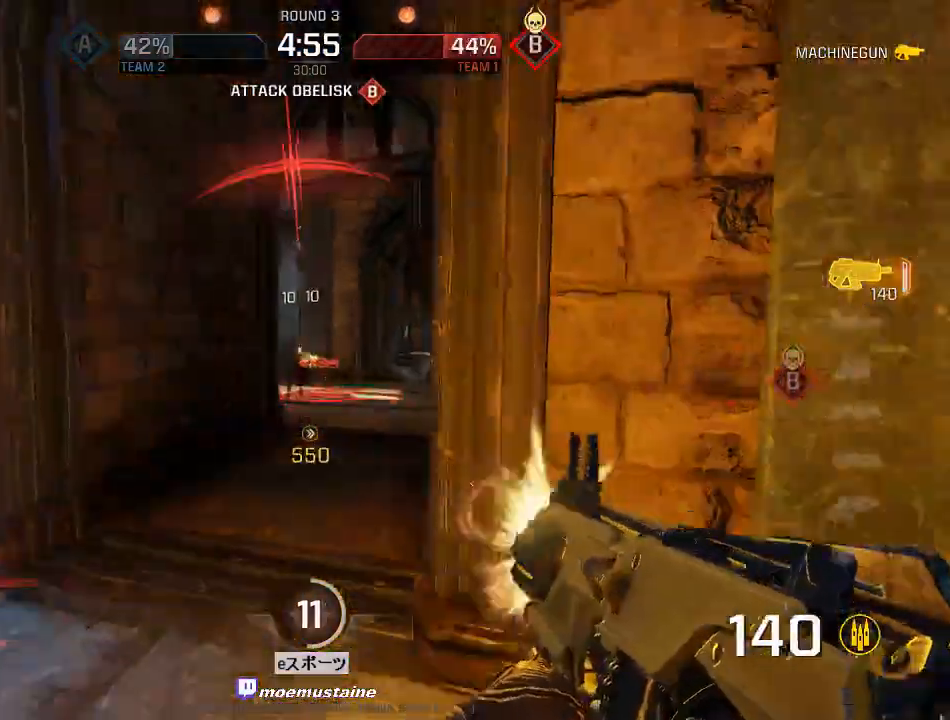
{"keys": ["a", "s"], "mouse": ["left"], "events": [[33, "a", "down"]]}
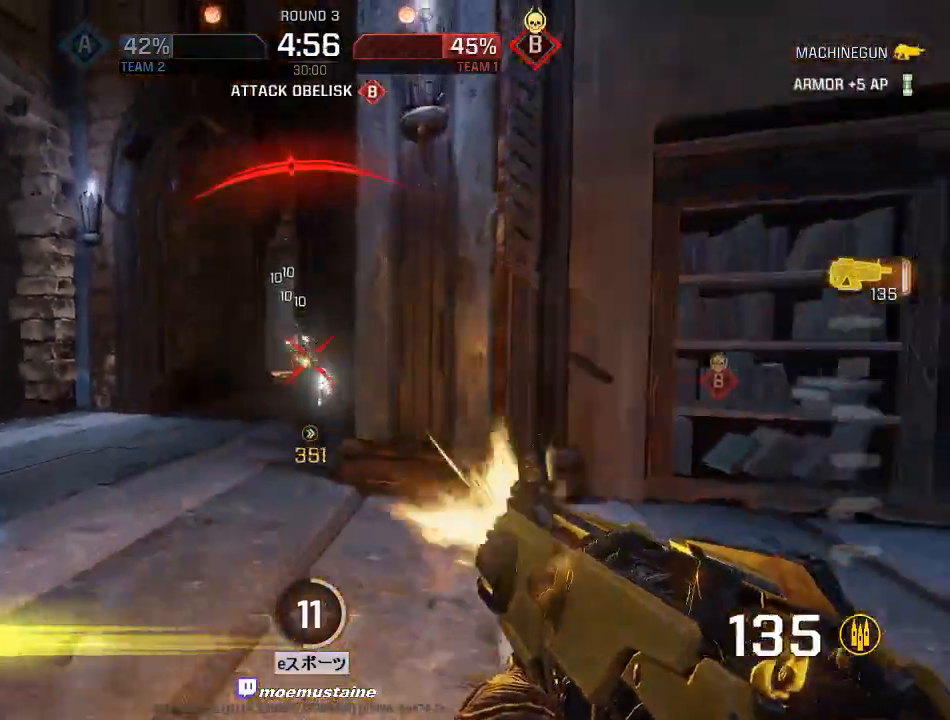
{"keys": ["a", "caps_lock", "w"], "mouse": ["left"], "events": [[283, "caps_lock", "down"], [367, "s", "up"], [467, "w", "down"]]}
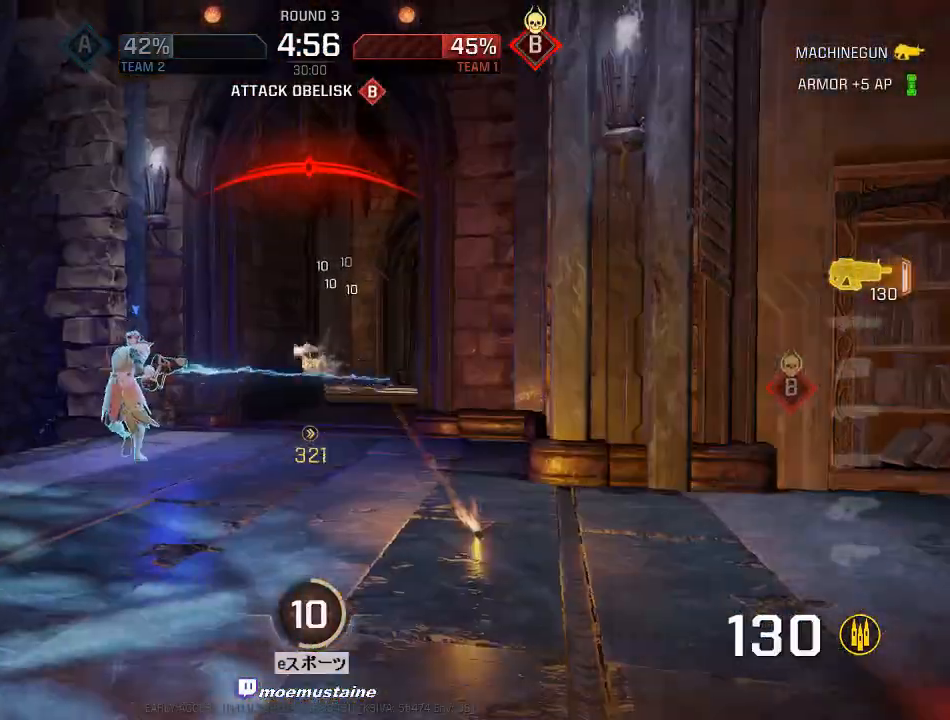
{"keys": ["caps_lock", "s"], "mouse": ["left"], "events": [[17, "a", "up"], [117, "d", "down"], [233, "d", "up"], [333, "a", "down"], [383, "a", "up"], [383, "d", "down"], [433, "w", "up"], [500, "d", "up"], [500, "s", "down"]]}
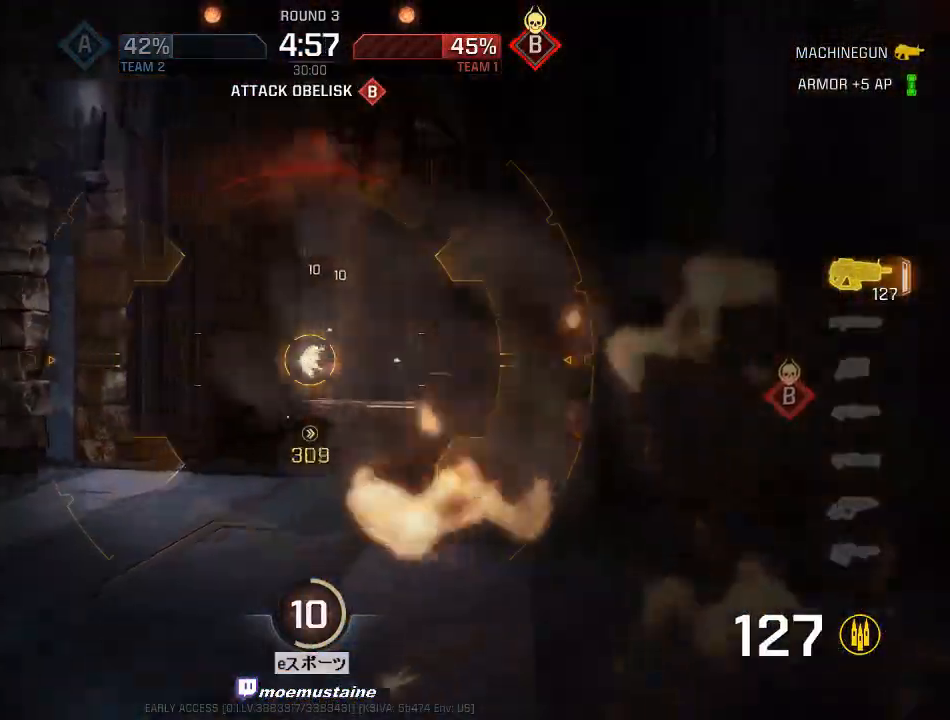
{"keys": ["a", "caps_lock"], "mouse": ["left"], "events": [[117, "d", "down"], [183, "d", "up"], [333, "d", "down"], [383, "d", "up"], [400, "a", "down"], [500, "s", "up"]]}
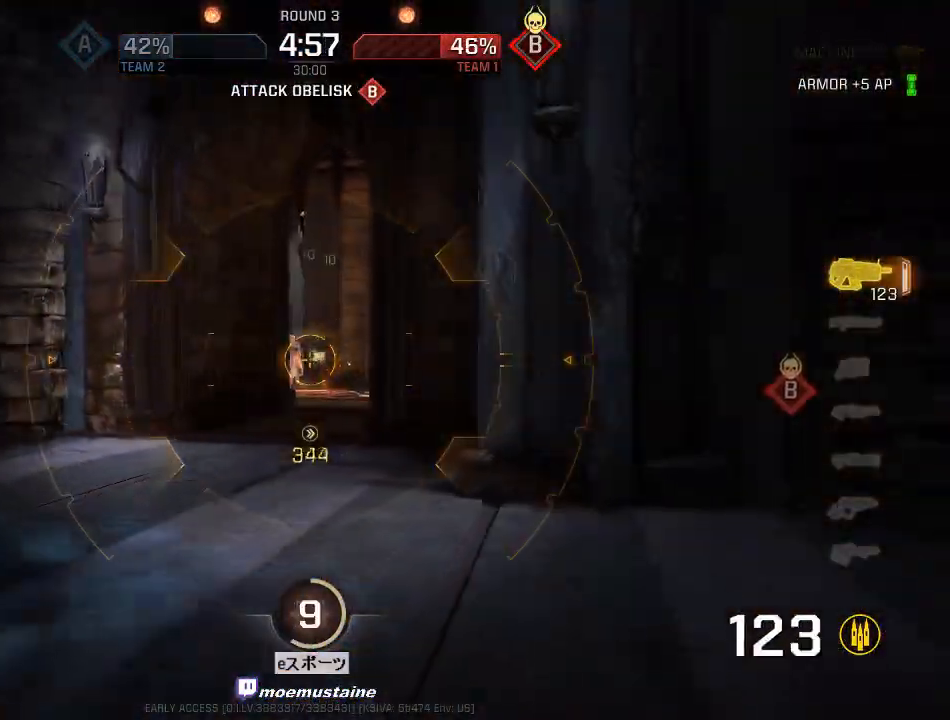
{"keys": ["a", "d", "s"], "mouse": ["left"], "events": [[17, "a", "up"], [67, "w", "down"], [100, "caps_lock", "up"], [167, "d", "down"], [317, "d", "up"], [350, "d", "down"], [400, "w", "up"], [450, "a", "down"], [450, "s", "down"]]}
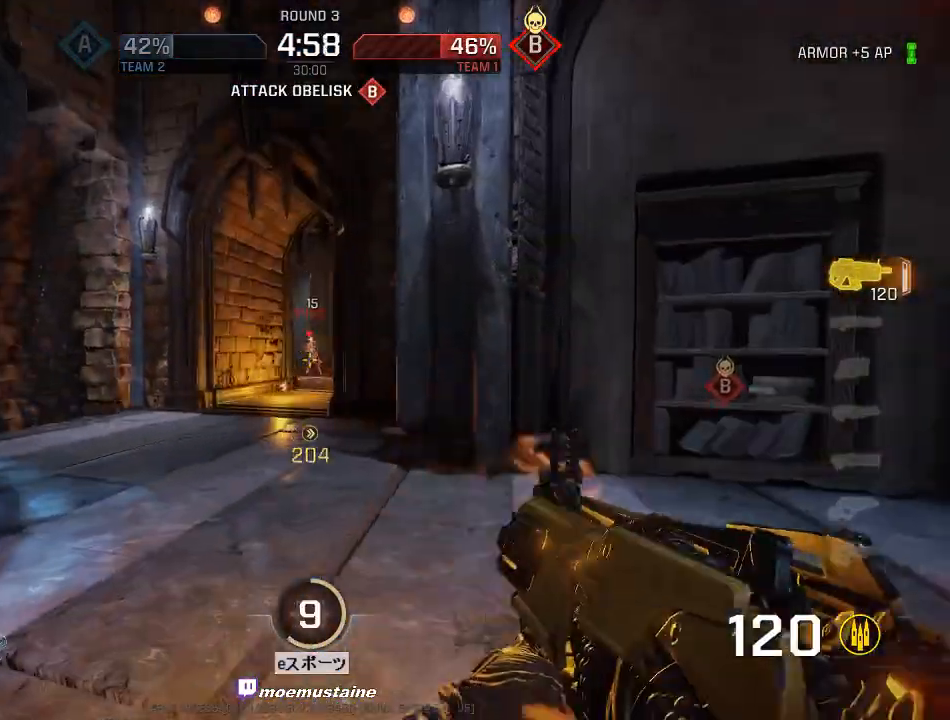
{"keys": ["a", "w"], "mouse": ["left"], "events": [[33, "d", "up"], [117, "d", "down"], [233, "d", "up"], [267, "d", "down"], [317, "a", "up"], [333, "s", "up"], [383, "w", "down"], [433, "a", "down"], [450, "d", "up"]]}
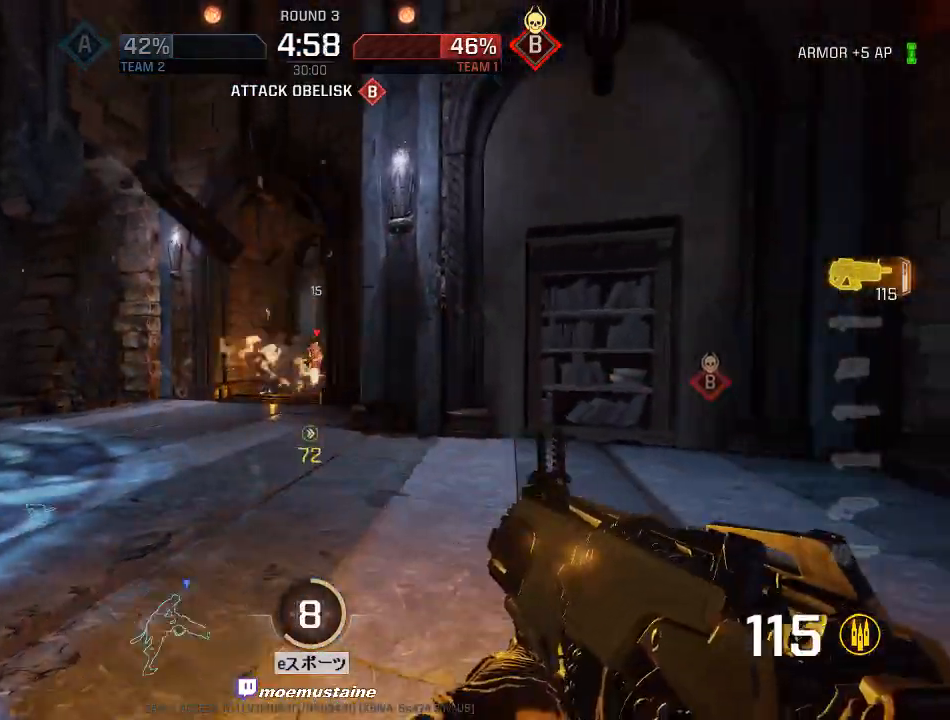
{"keys": ["a", "d", "w"], "mouse": ["left"], "events": [[50, "a", "up"], [267, "a", "down"], [283, "mouse_right", "down"], [367, "d", "down"], [417, "a", "up"], [417, "mouse_right", "up"], [500, "a", "down"]]}